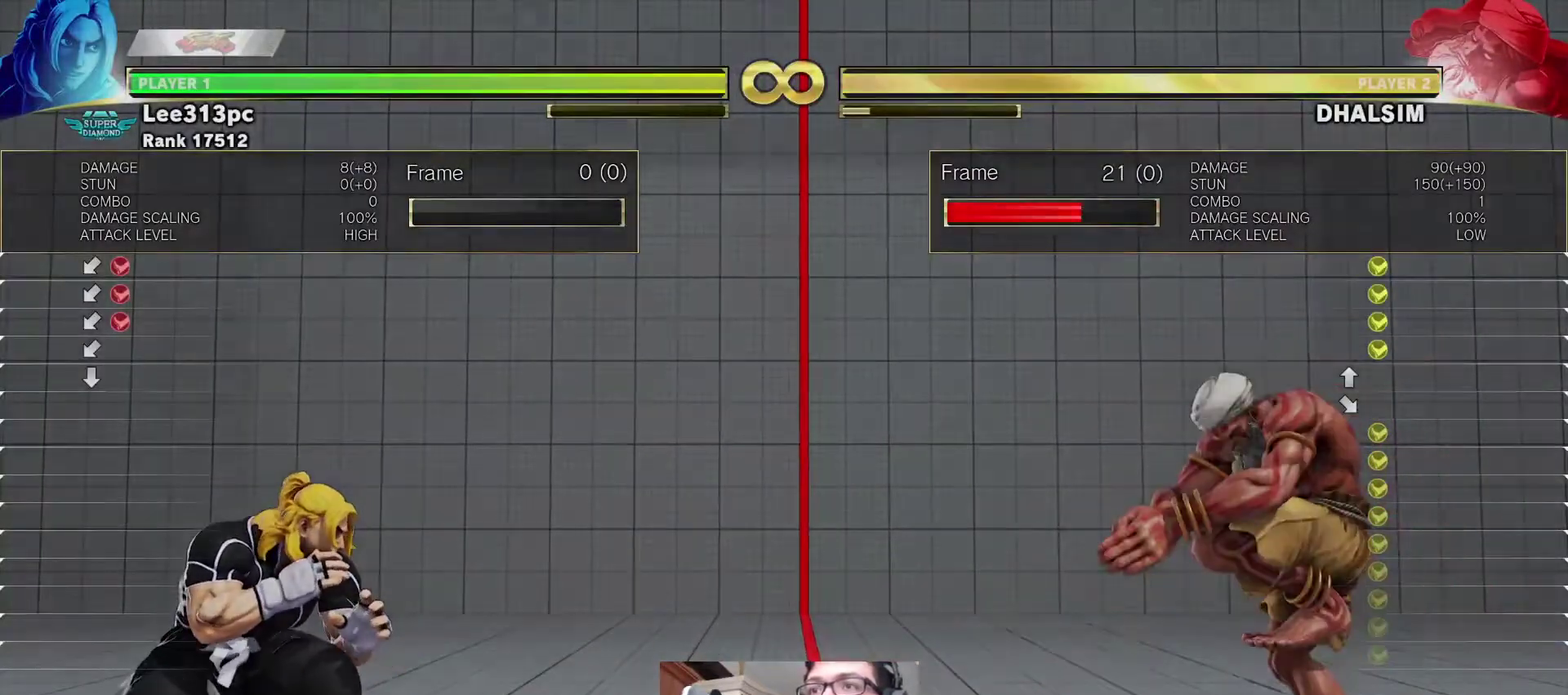
Gameplay with a controller (arcade stick); each line is a JSON object with the inputs held at the frame after it (dt_ms = milliseconds from this image to that frame). "events" lists button and stick changes between this image and that frame as [ms after this image, input, new state], when the widget could be followed in between. Not read: L3 R3 SELECT.
{"dt_ms": 400, "buttons": [], "events": [[33, "START", "up"]]}
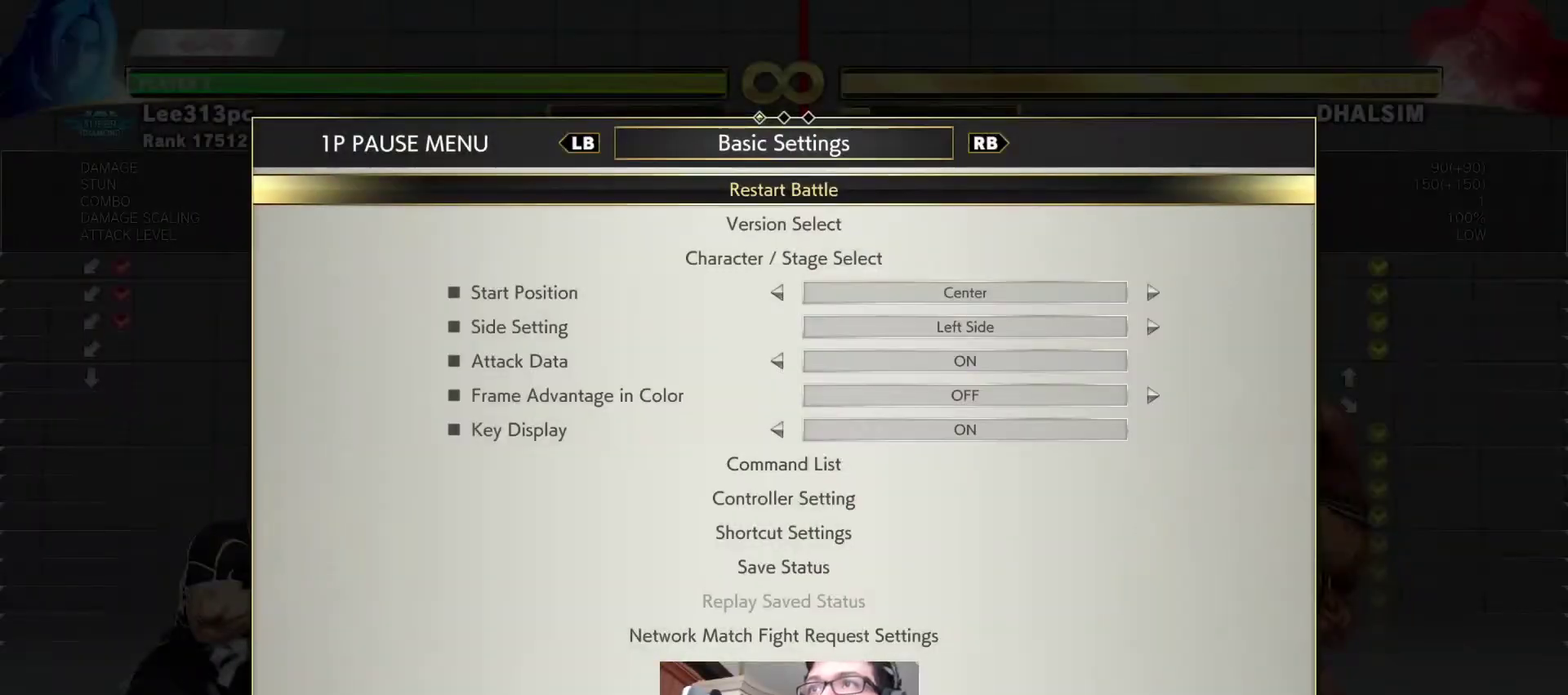
{"dt_ms": 700, "buttons": [], "events": [[533, "CROSS", "down"], [617, "CROSS", "up"]]}
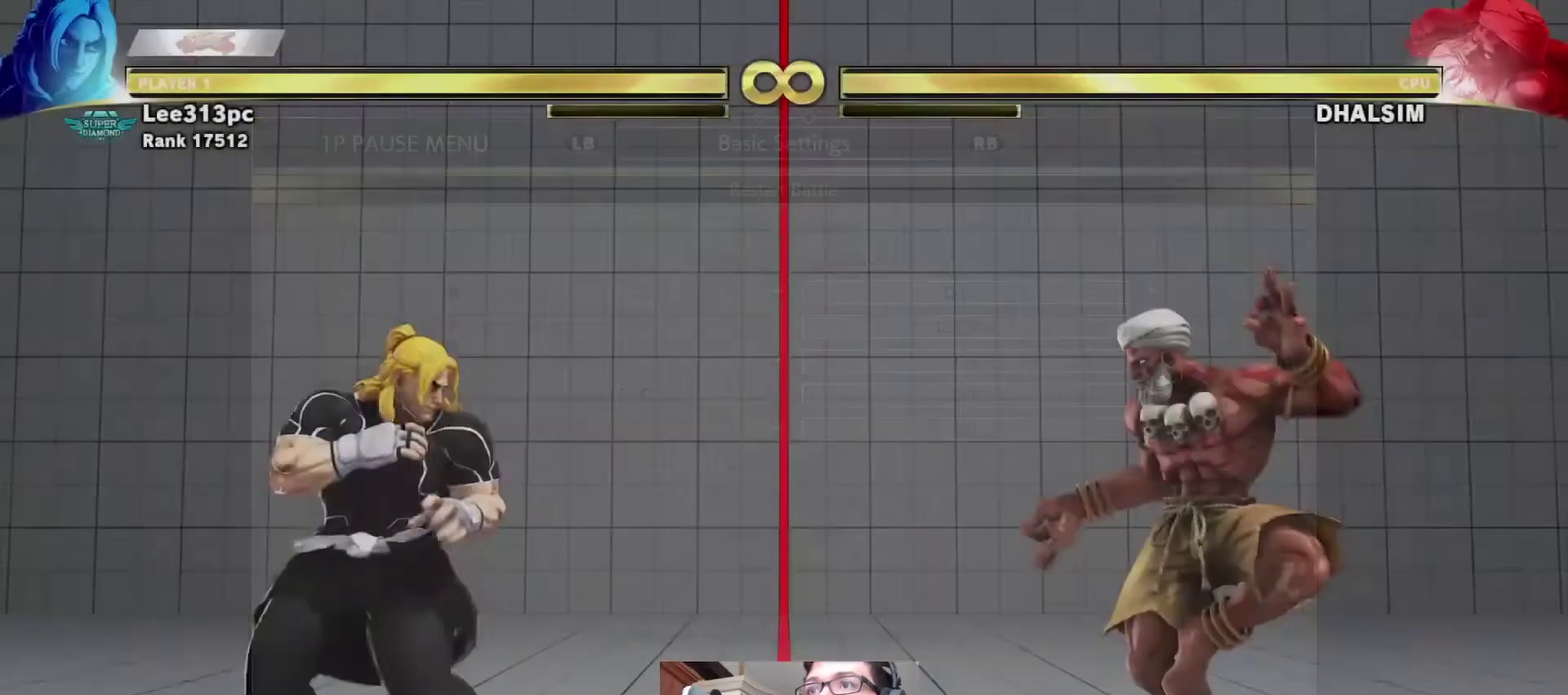
{"dt_ms": 300, "buttons": ["DPAD_DOWN", "DPAD_LEFT"], "events": [[250, "DPAD_DOWN", "down"], [250, "DPAD_LEFT", "down"]]}
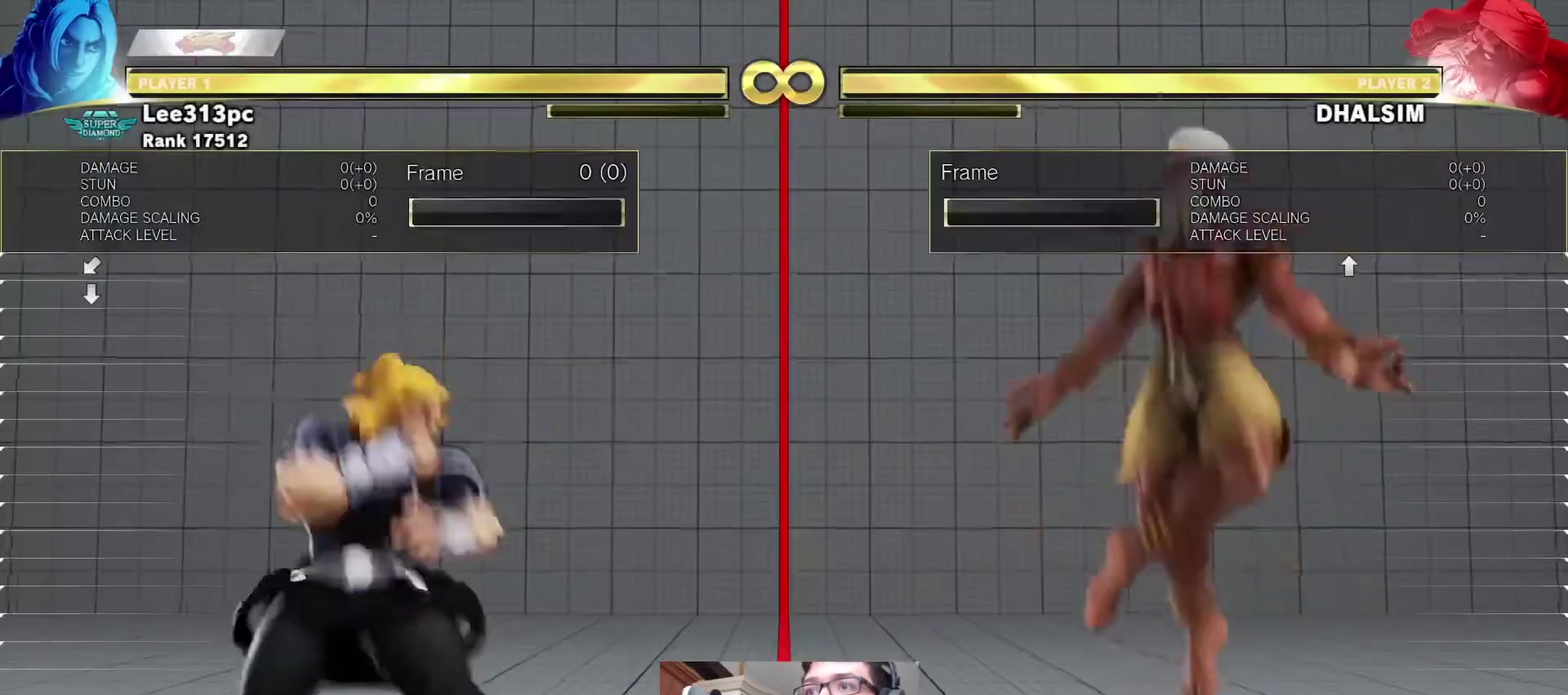
{"dt_ms": 300, "buttons": ["DPAD_DOWN", "DPAD_LEFT"], "events": []}
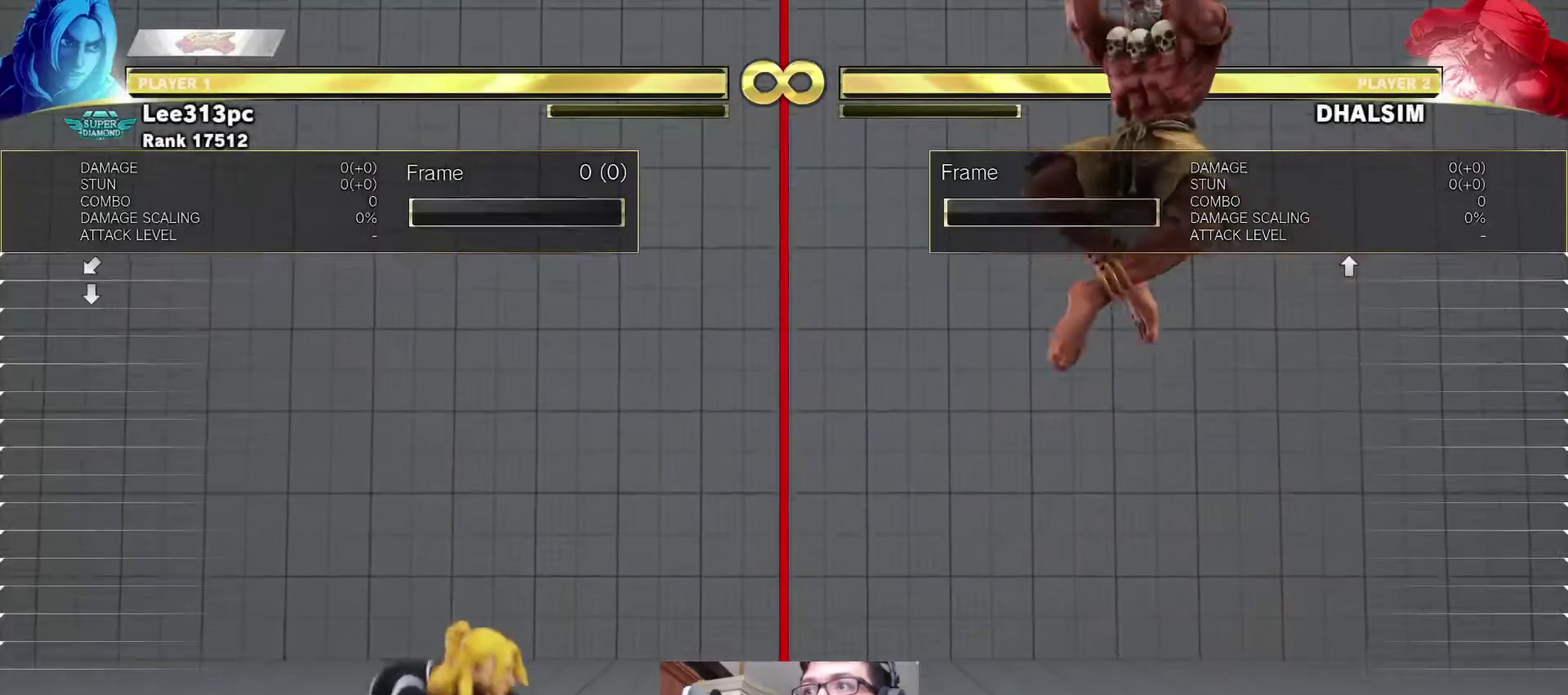
{"dt_ms": 500, "buttons": ["DPAD_DOWN", "DPAD_LEFT"], "events": []}
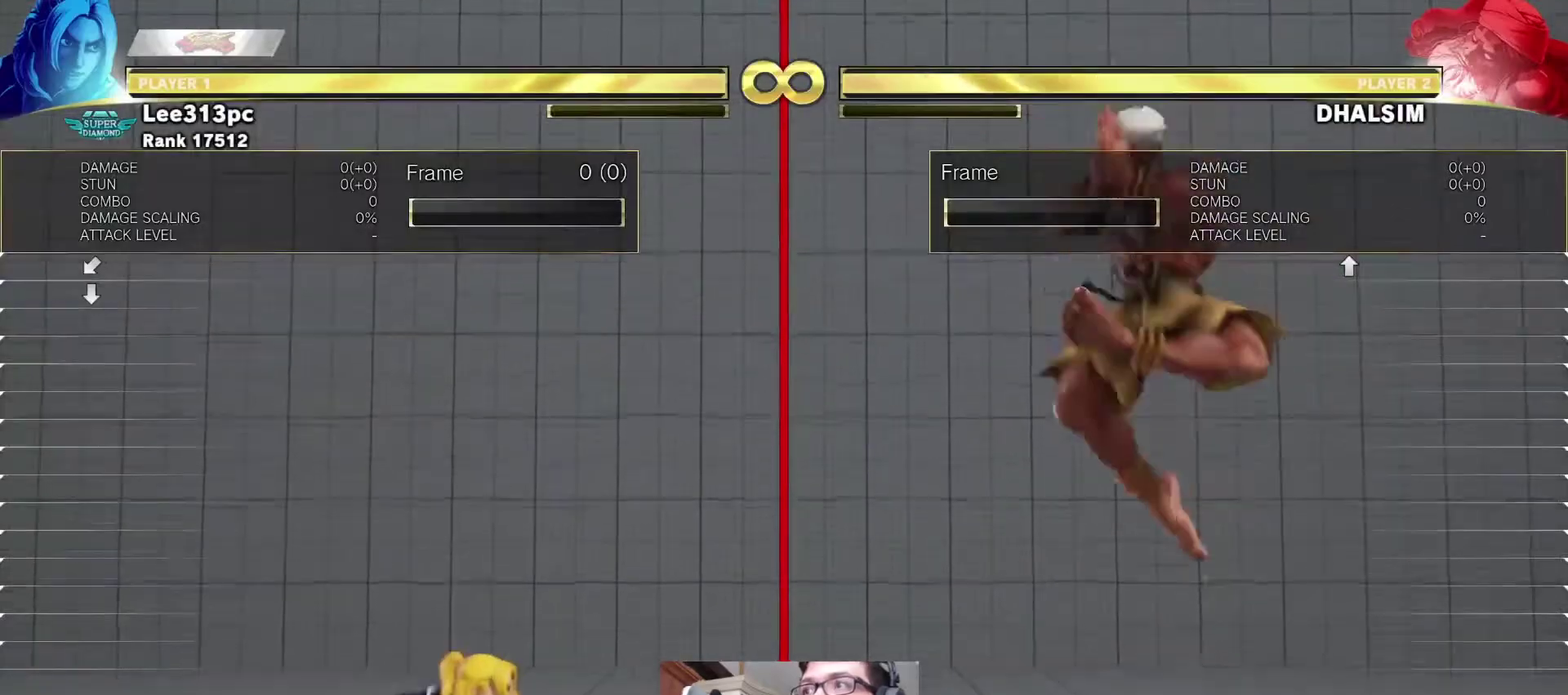
{"dt_ms": 300, "buttons": ["DPAD_DOWN", "DPAD_LEFT"], "events": []}
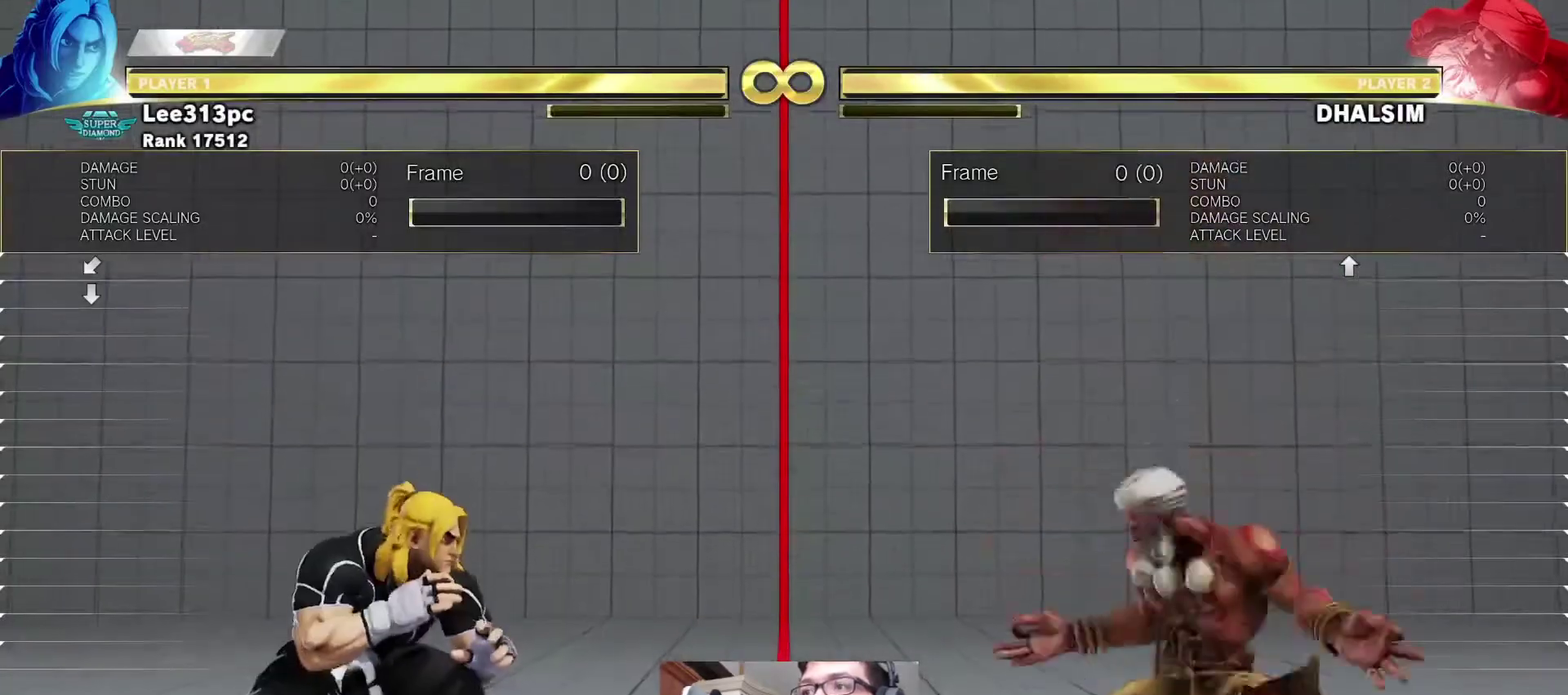
{"dt_ms": 300, "buttons": ["DPAD_DOWN", "DPAD_LEFT"], "events": []}
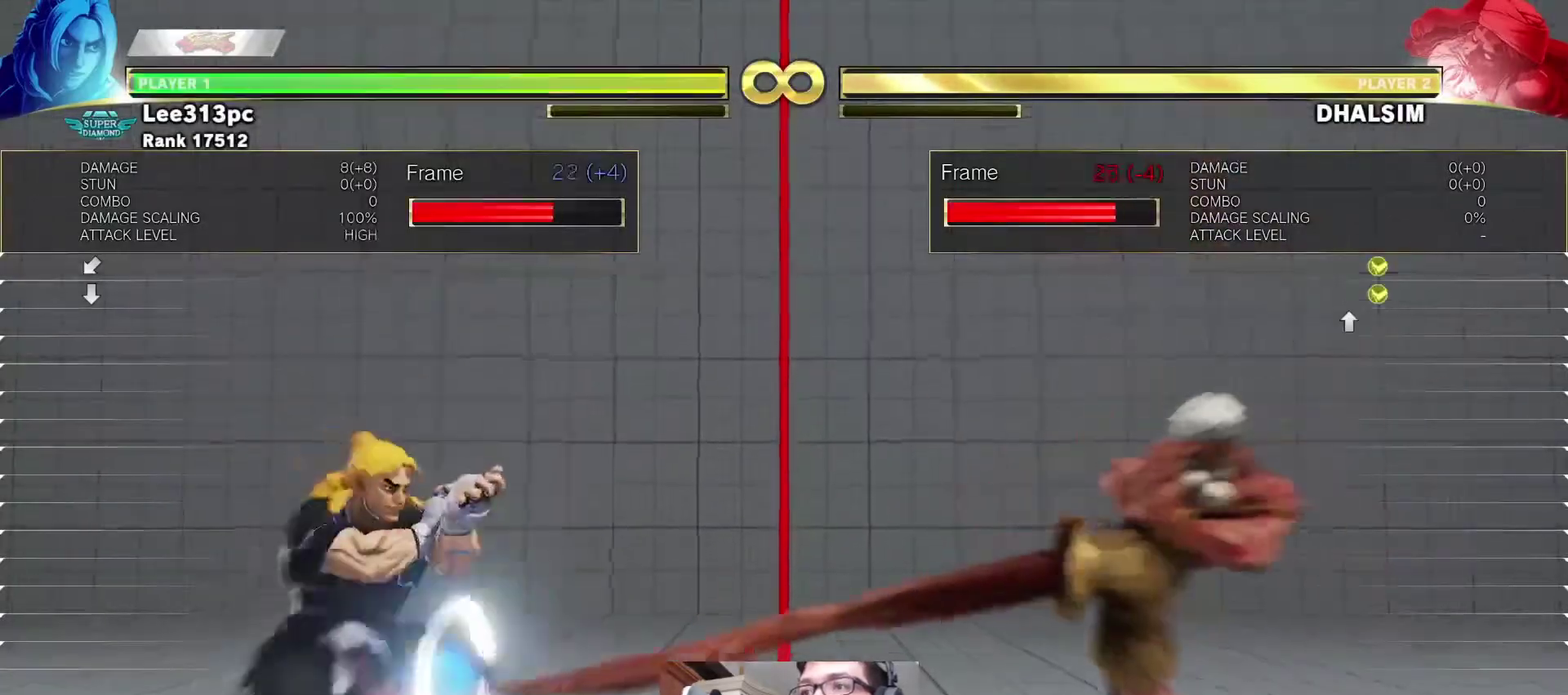
{"dt_ms": 400, "buttons": ["DPAD_DOWN", "DPAD_LEFT"], "events": [[100, "R2", "down"], [183, "R2", "up"]]}
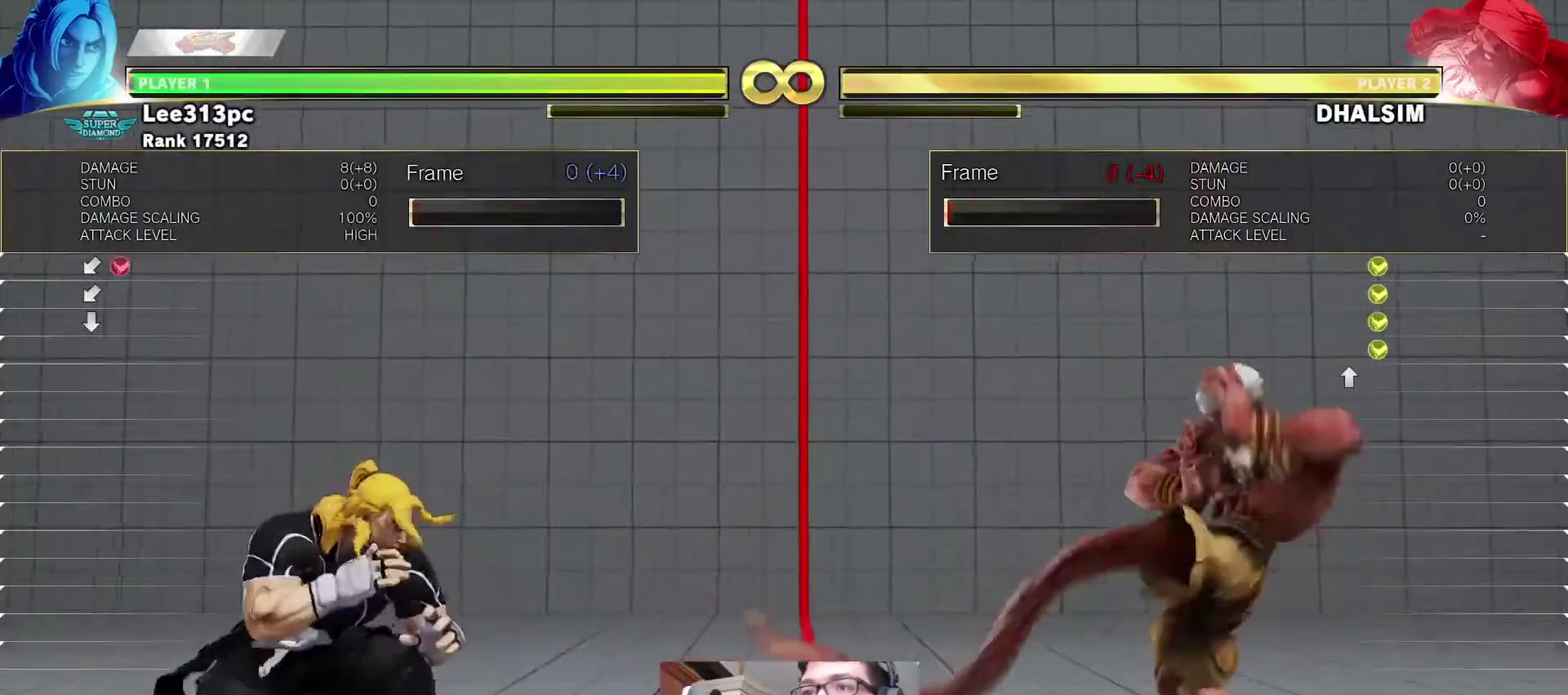
{"dt_ms": 300, "buttons": ["R2", "DPAD_DOWN", "DPAD_LEFT"], "events": [[250, "R2", "down"]]}
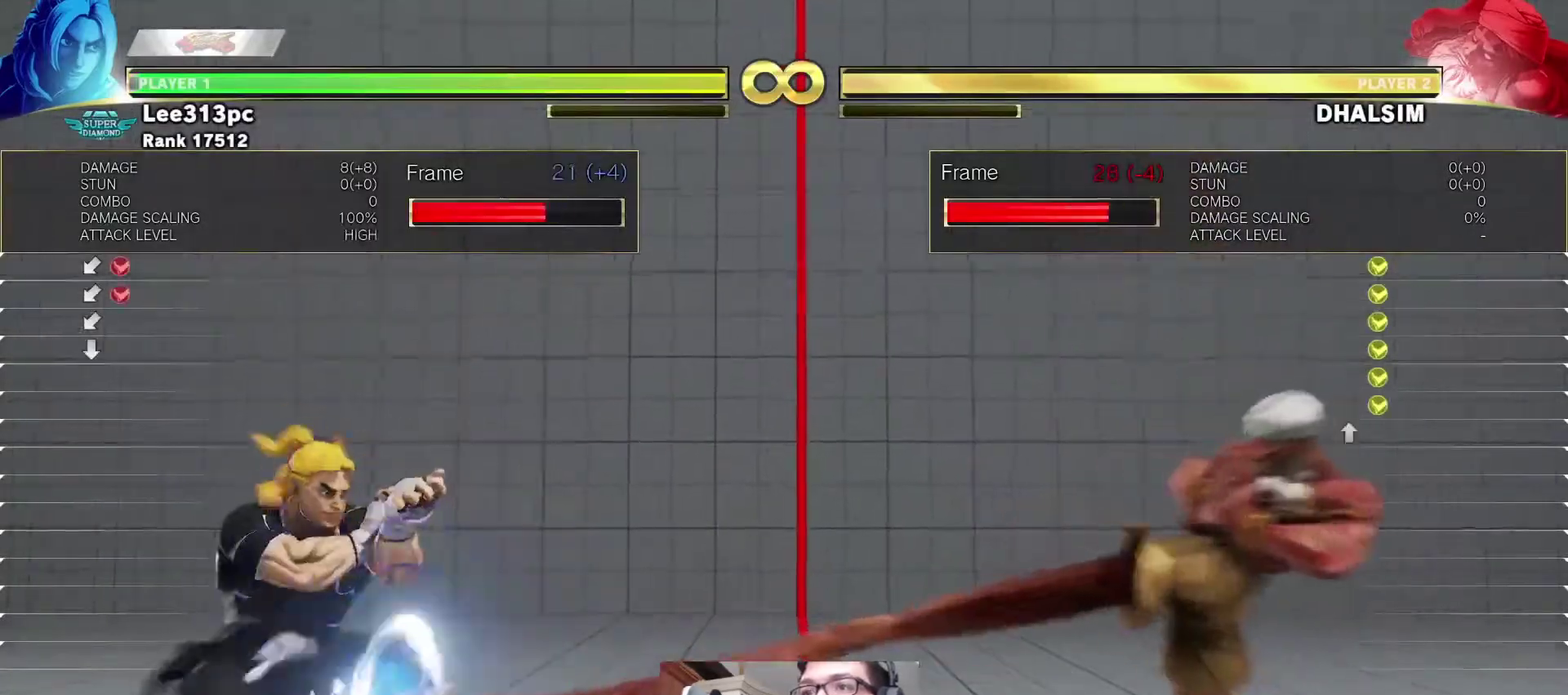
{"dt_ms": 300, "buttons": ["DPAD_DOWN", "DPAD_LEFT"], "events": [[50, "R2", "up"]]}
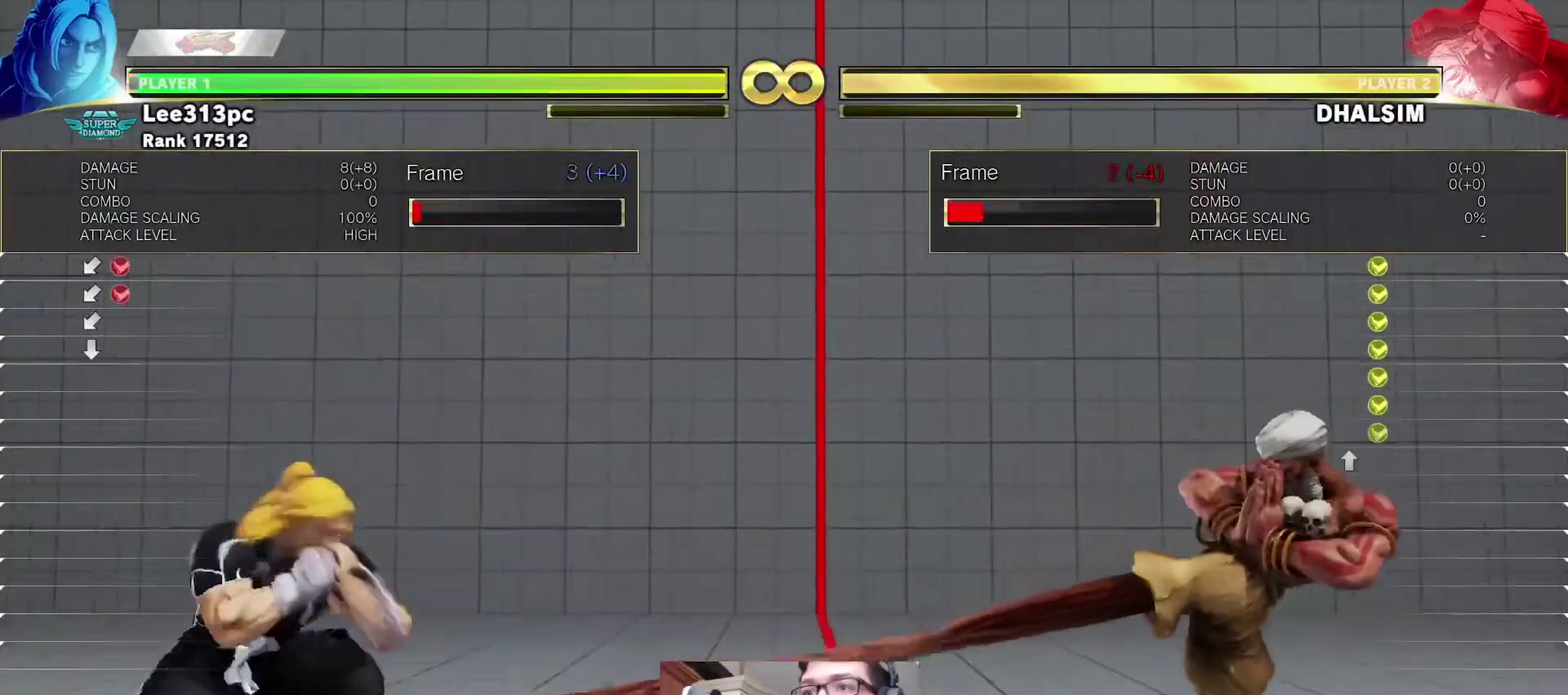
{"dt_ms": 400, "buttons": ["R2", "DPAD_DOWN", "DPAD_LEFT"], "events": [[350, "R2", "down"]]}
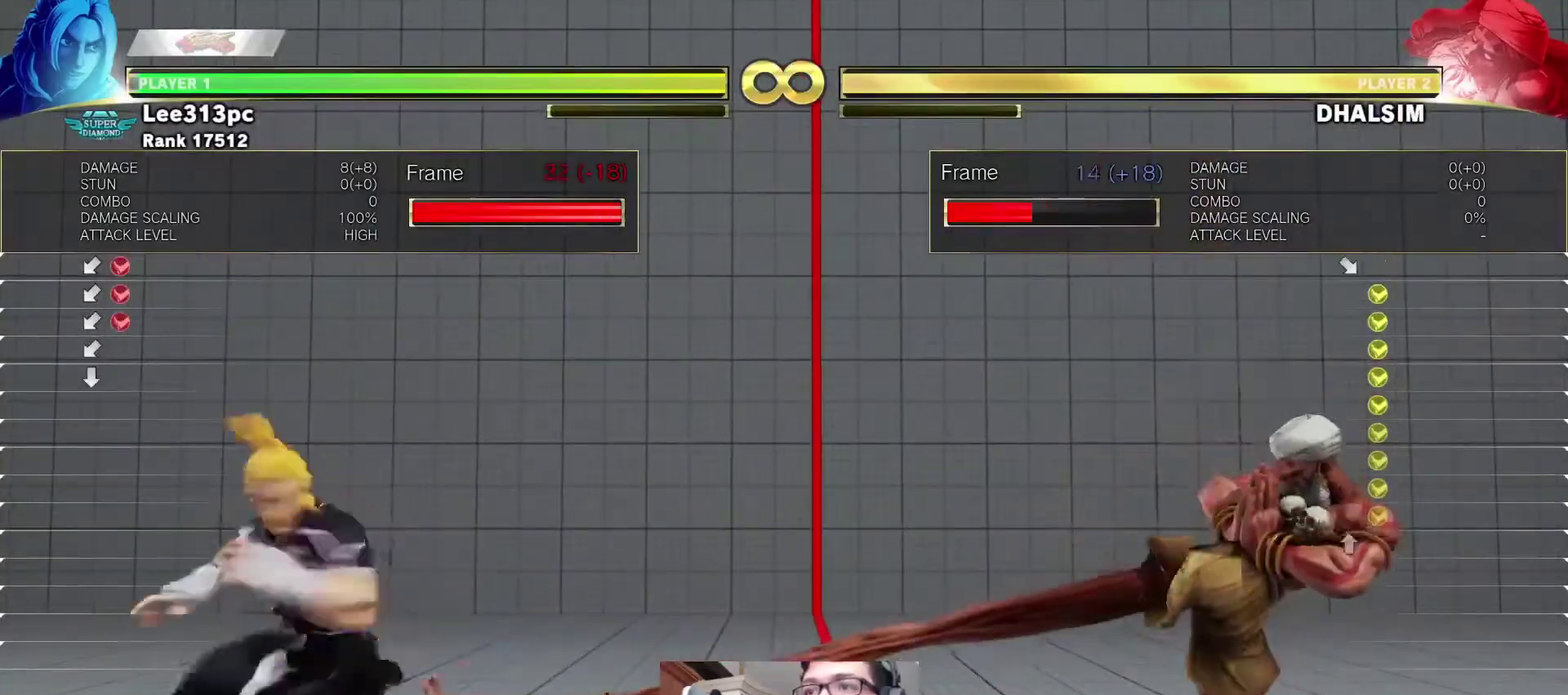
{"dt_ms": 300, "buttons": ["DPAD_DOWN", "DPAD_LEFT"], "events": [[83, "R2", "up"], [233, "START", "down"], [283, "START", "up"]]}
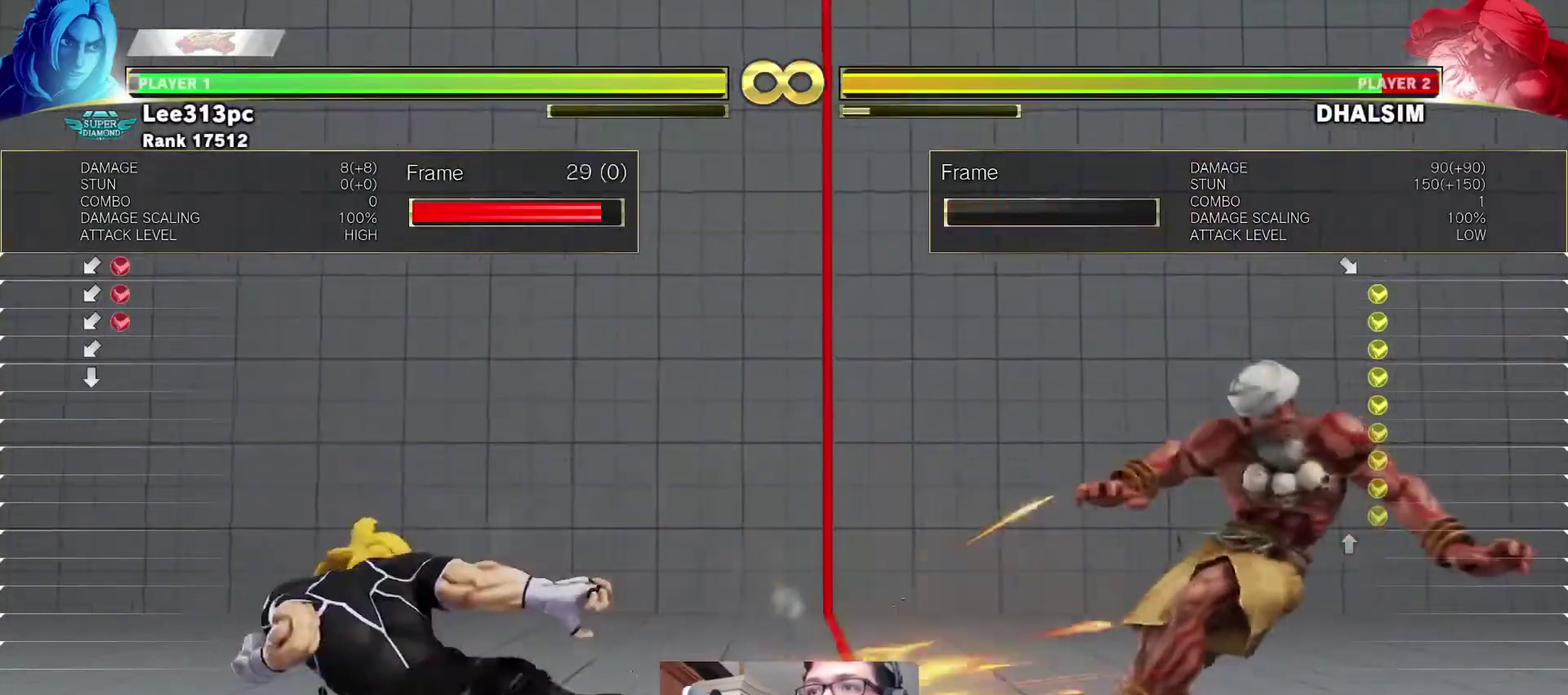
{"dt_ms": 300, "buttons": ["DPAD_DOWN", "DPAD_LEFT"], "events": []}
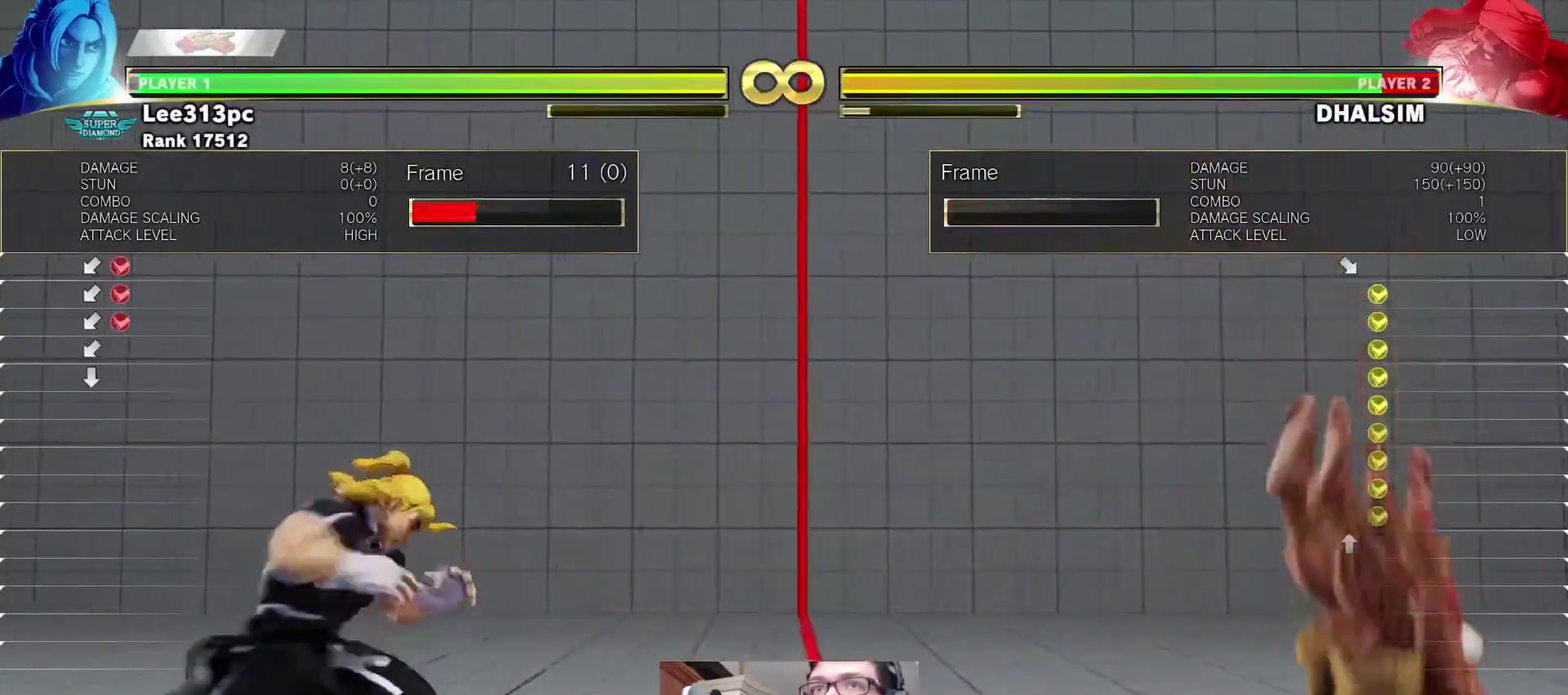
{"dt_ms": 400, "buttons": ["DPAD_DOWN", "DPAD_LEFT"], "events": []}
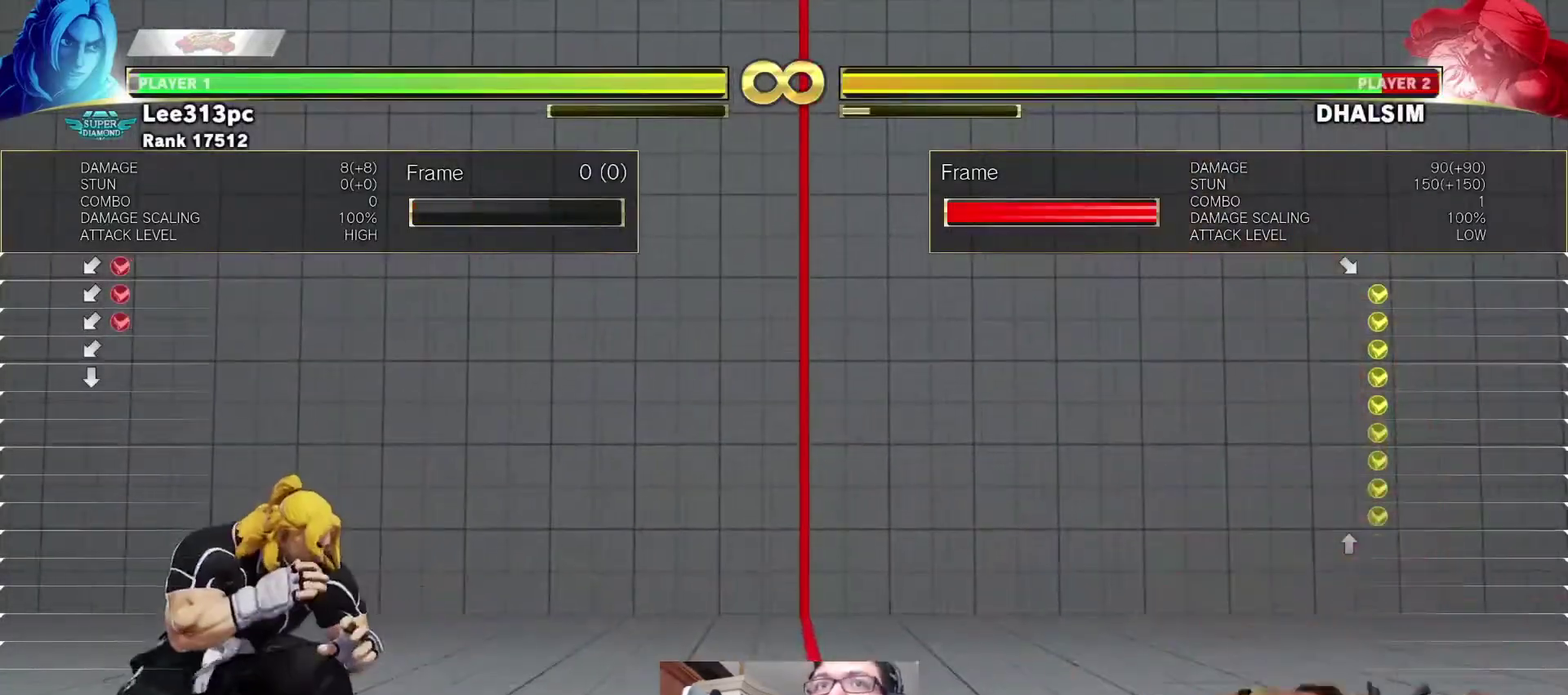
{"dt_ms": 400, "buttons": ["DPAD_DOWN", "DPAD_LEFT"], "events": []}
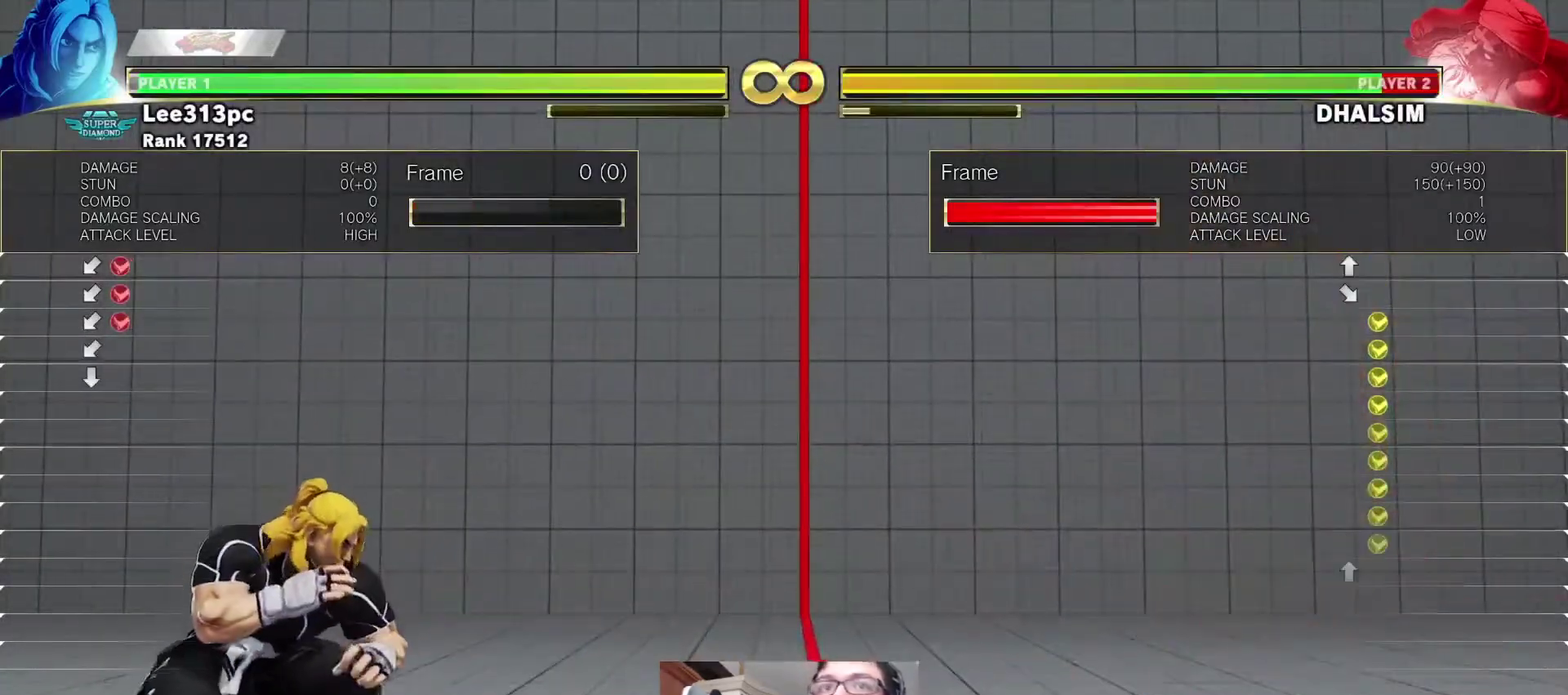
{"dt_ms": 400, "buttons": ["DPAD_DOWN", "DPAD_LEFT"], "events": []}
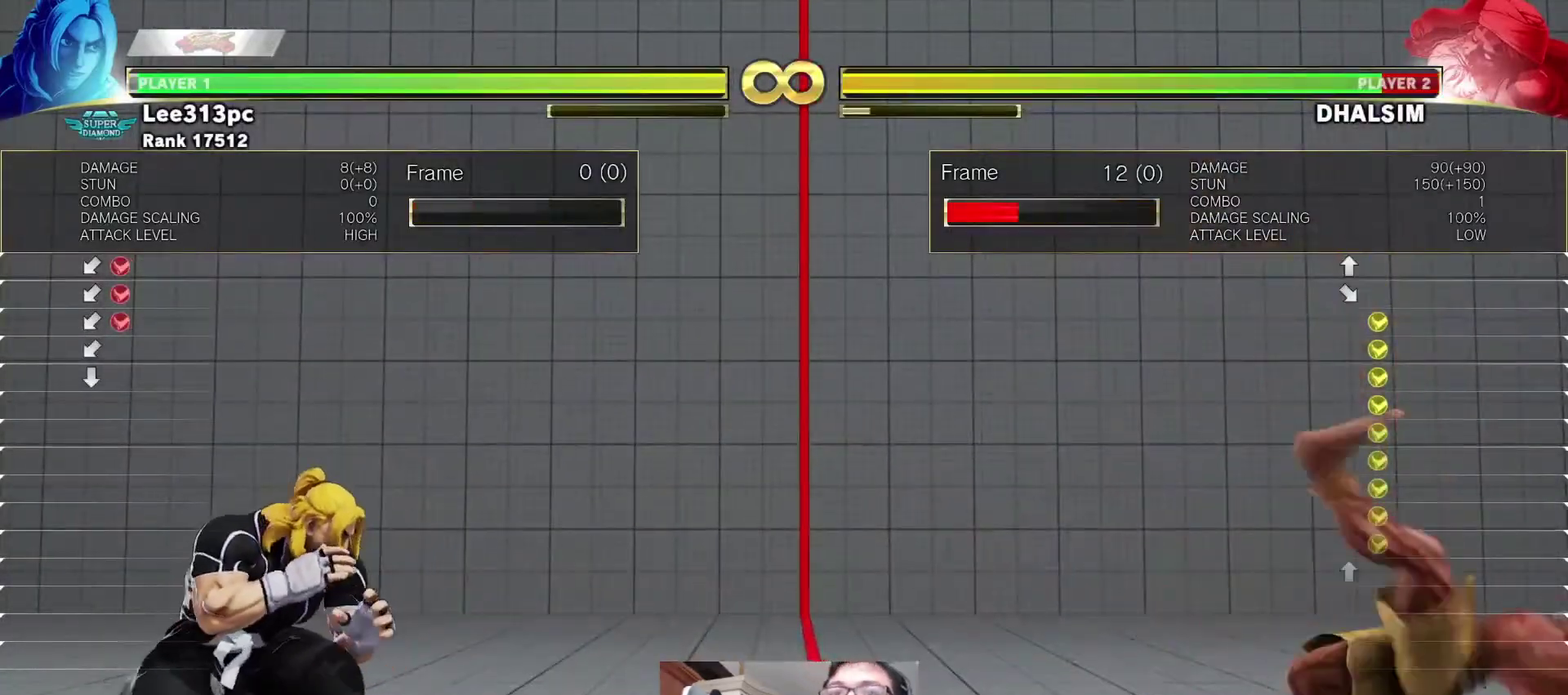
{"dt_ms": 400, "buttons": ["DPAD_DOWN", "DPAD_LEFT"], "events": []}
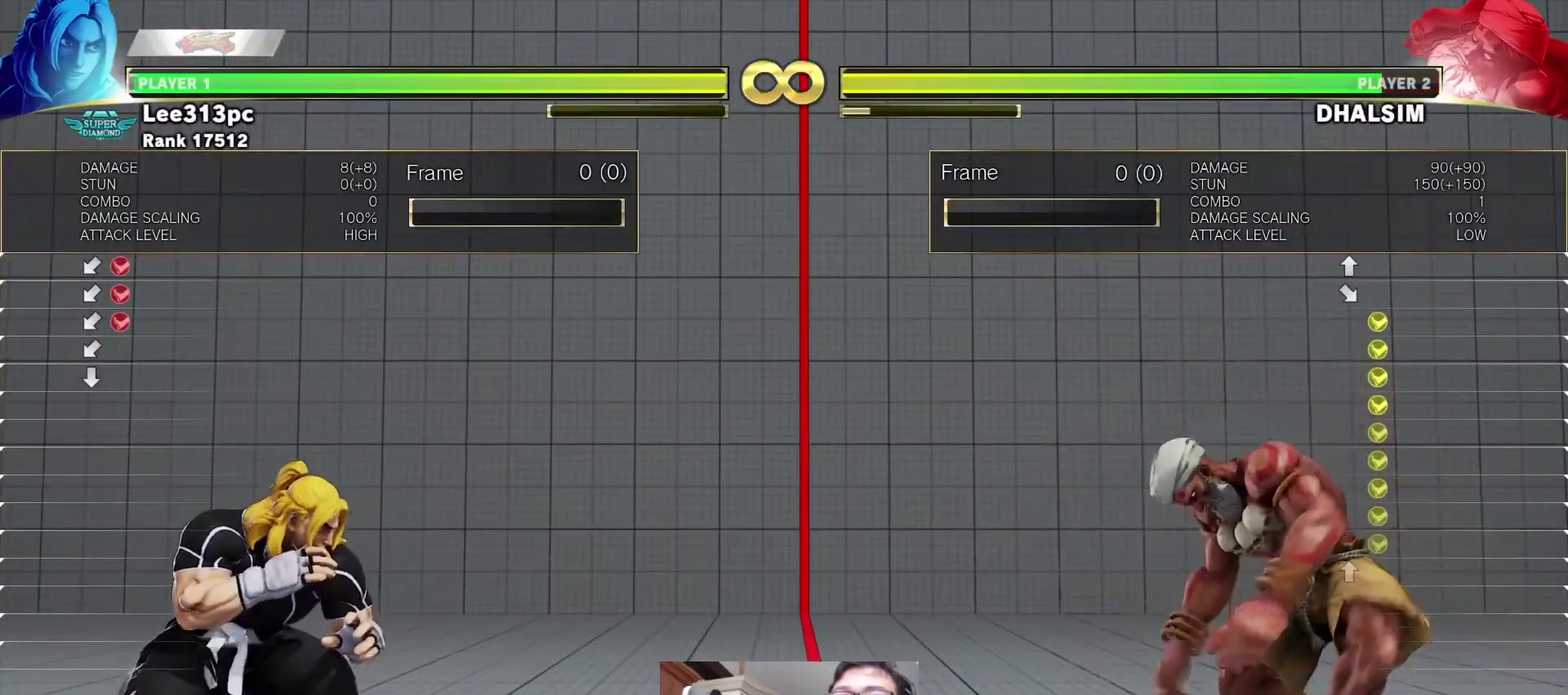
{"dt_ms": 300, "buttons": [], "events": [[17, "START", "down"], [133, "START", "up"], [183, "DPAD_DOWN", "up"], [200, "DPAD_LEFT", "up"]]}